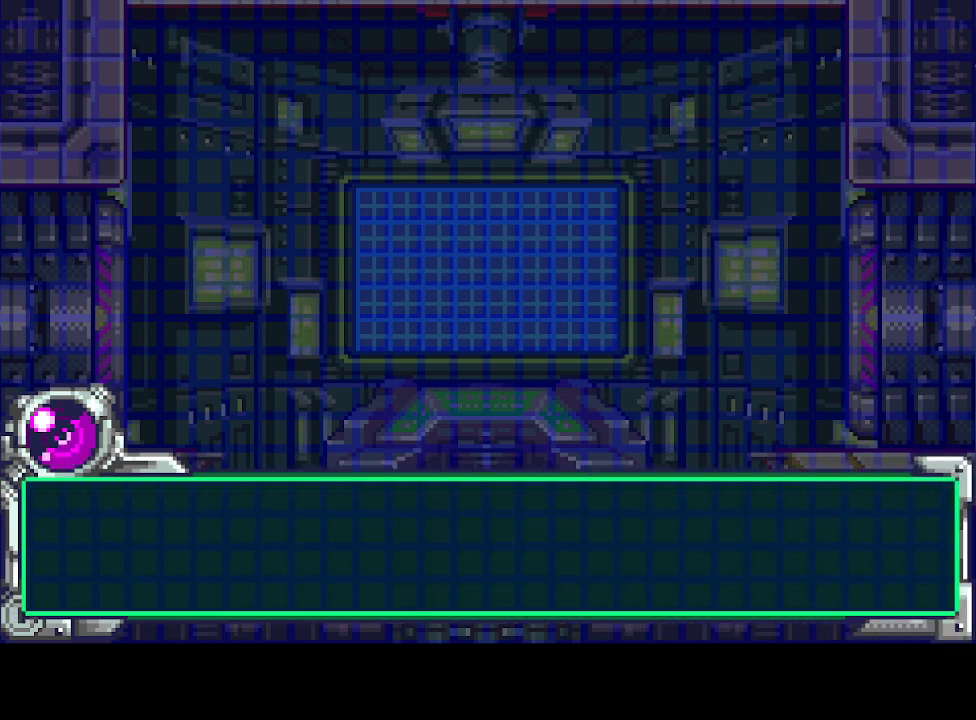
Gameplay with a controller (PlayStation layout); each line is a JSON object with the inputs held at the frame after it. "events" lists button and stick changes between this image and that frame as [ms after this image, input, new state], when the widget could be followed in between. Not read: L3 R3 left_stick right_stick.
{"buttons": ["CIRCLE", "DPAD_DOWN"], "events": [[367, "DPAD_DOWN", "down"], [400, "CIRCLE", "down"]]}
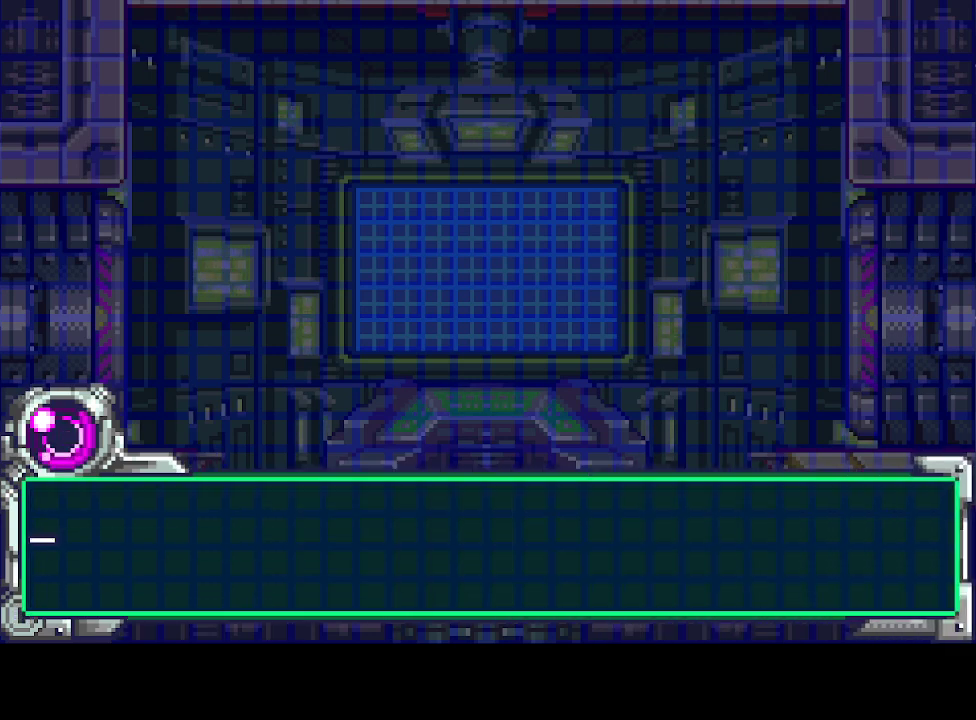
{"buttons": ["CIRCLE", "DPAD_DOWN"], "events": [[200, "CIRCLE", "up"], [267, "CIRCLE", "down"]]}
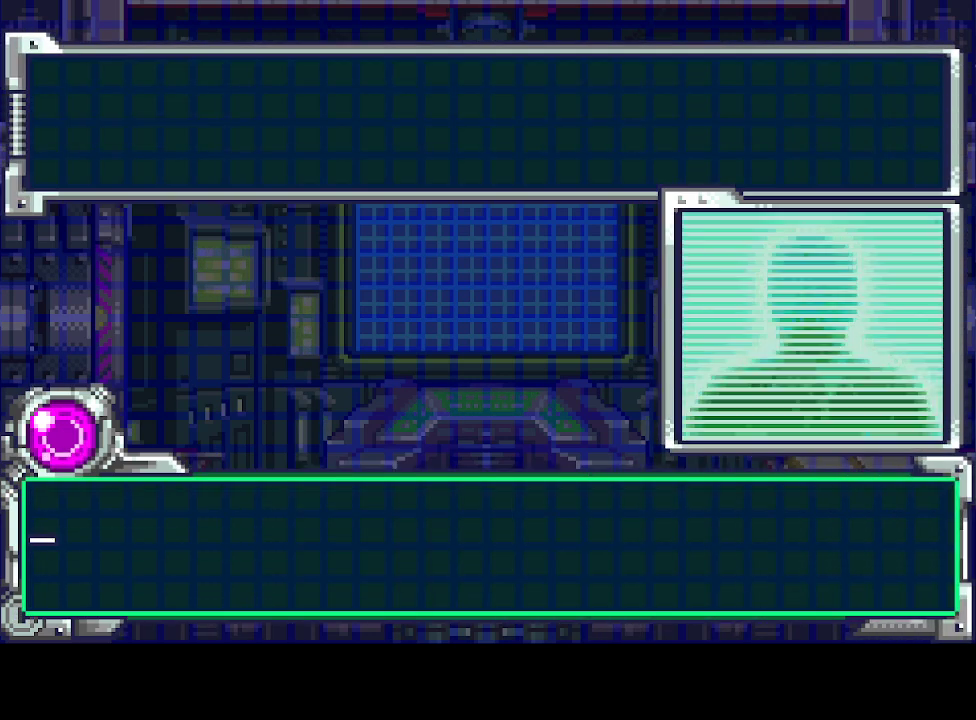
{"buttons": ["CIRCLE", "DPAD_DOWN"], "events": [[67, "DPAD_DOWN", "up"], [100, "CIRCLE", "up"], [267, "CIRCLE", "down"], [267, "DPAD_DOWN", "down"], [400, "CIRCLE", "up"], [433, "CIRCLE", "down"]]}
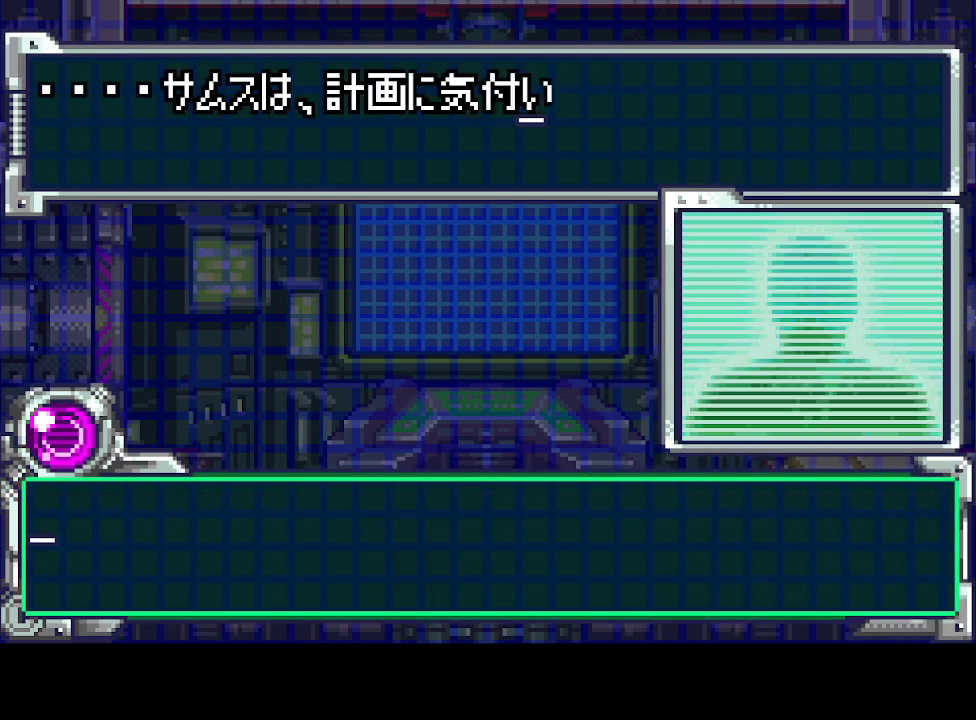
{"buttons": ["DPAD_DOWN"], "events": [[33, "CIRCLE", "up"], [67, "CIRCLE", "down"], [167, "CIRCLE", "up"], [233, "CIRCLE", "down"], [300, "DPAD_DOWN", "up"], [333, "CIRCLE", "up"], [400, "CIRCLE", "down"], [433, "DPAD_DOWN", "down"], [467, "CIRCLE", "up"]]}
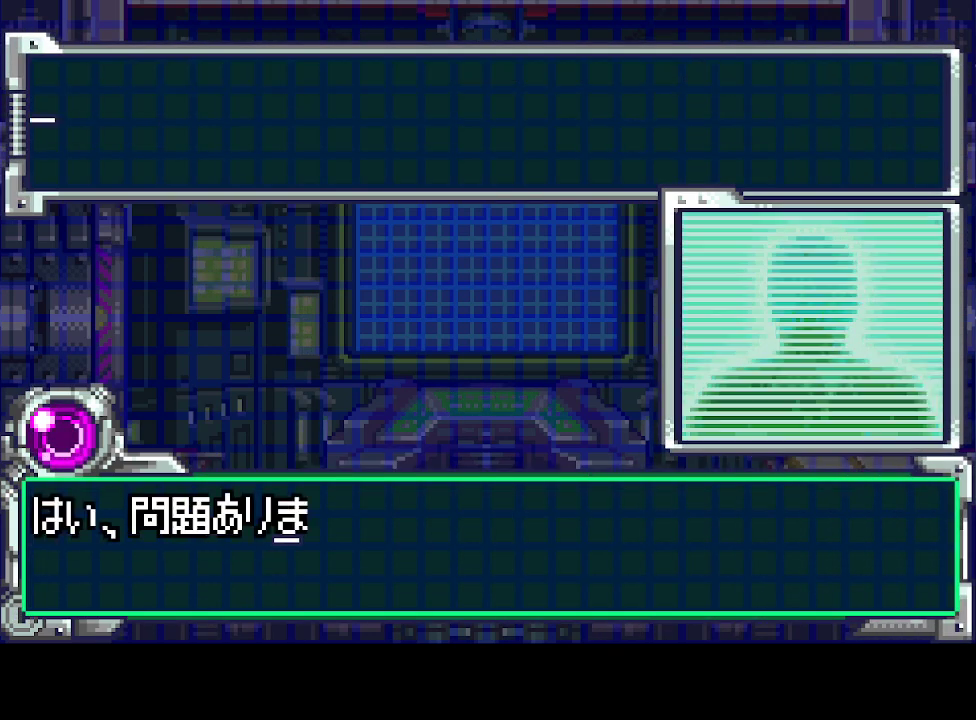
{"buttons": ["CIRCLE", "DPAD_DOWN"], "events": [[33, "CIRCLE", "down"], [133, "CIRCLE", "up"], [200, "CIRCLE", "down"], [300, "CIRCLE", "up"], [367, "CIRCLE", "down"], [367, "DPAD_DOWN", "up"], [433, "CIRCLE", "up"], [467, "DPAD_DOWN", "down"], [500, "CIRCLE", "down"]]}
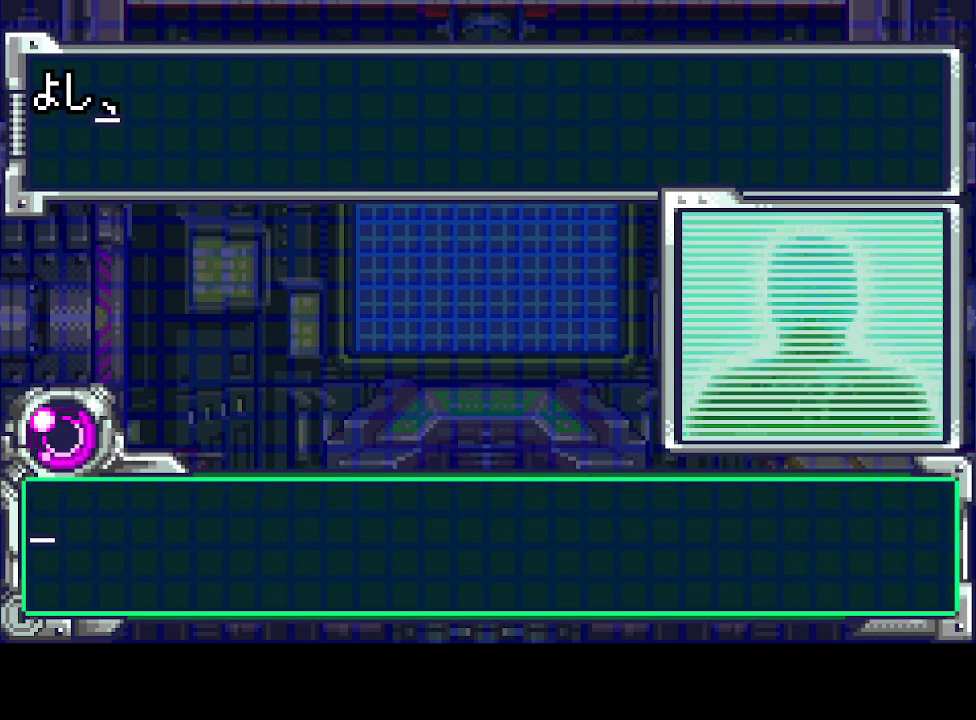
{"buttons": ["CIRCLE"], "events": [[100, "CIRCLE", "up"], [167, "CIRCLE", "down"], [267, "CIRCLE", "up"], [333, "CIRCLE", "down"], [367, "DPAD_DOWN", "up"], [400, "CIRCLE", "up"], [467, "CIRCLE", "down"]]}
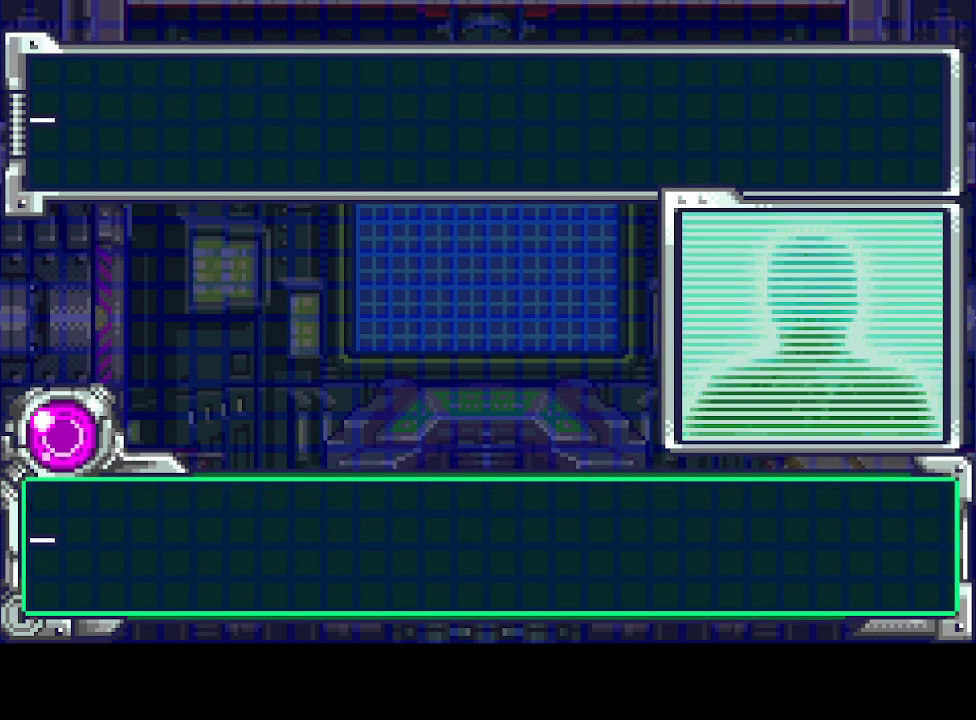
{"buttons": ["DPAD_DOWN"], "events": [[33, "DPAD_DOWN", "down"], [67, "CIRCLE", "up"], [133, "CIRCLE", "down"], [133, "DPAD_DOWN", "up"], [200, "CIRCLE", "up"], [233, "DPAD_DOWN", "down"], [267, "CIRCLE", "down"], [367, "CIRCLE", "up"], [400, "CIRCLE", "down"], [500, "CIRCLE", "up"]]}
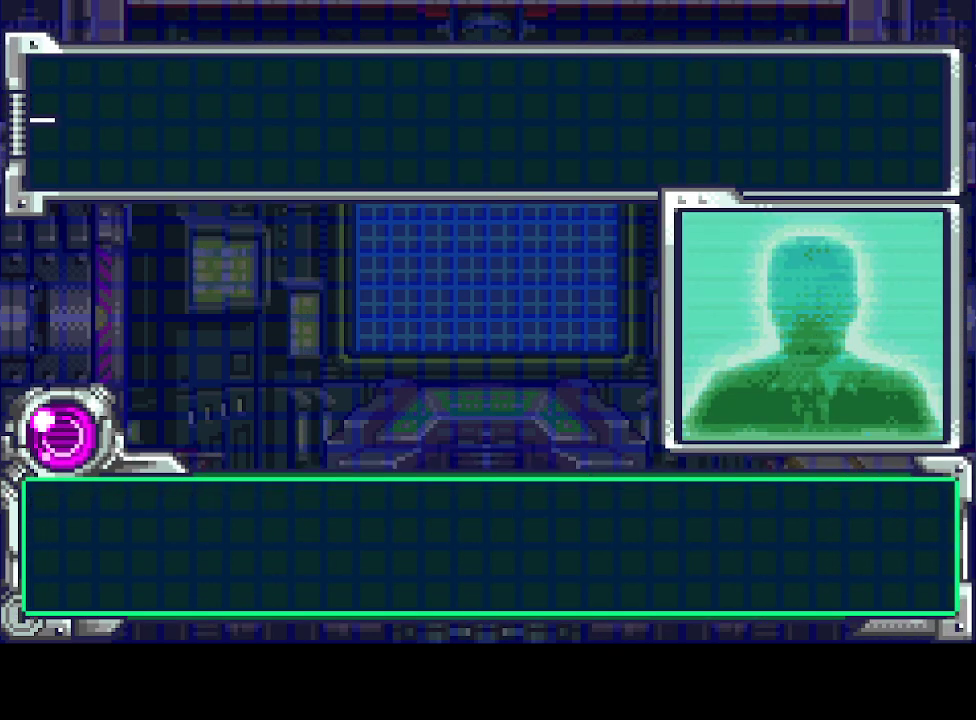
{"buttons": [], "events": [[67, "CIRCLE", "down"], [133, "CIRCLE", "up"], [200, "DPAD_DOWN", "up"]]}
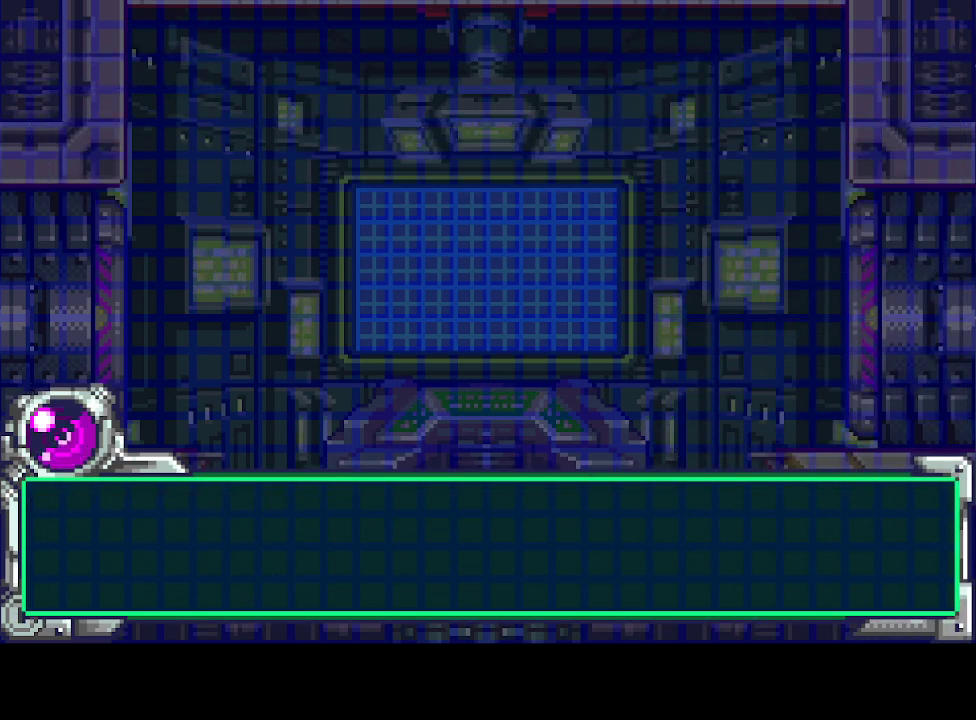
{"buttons": [], "events": []}
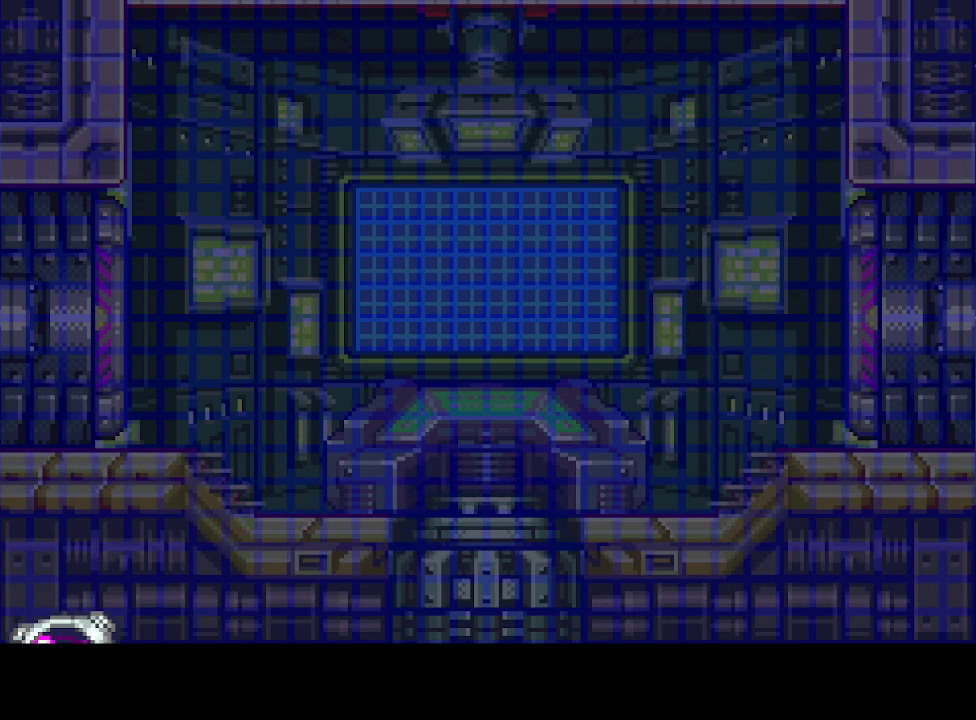
{"buttons": [], "events": []}
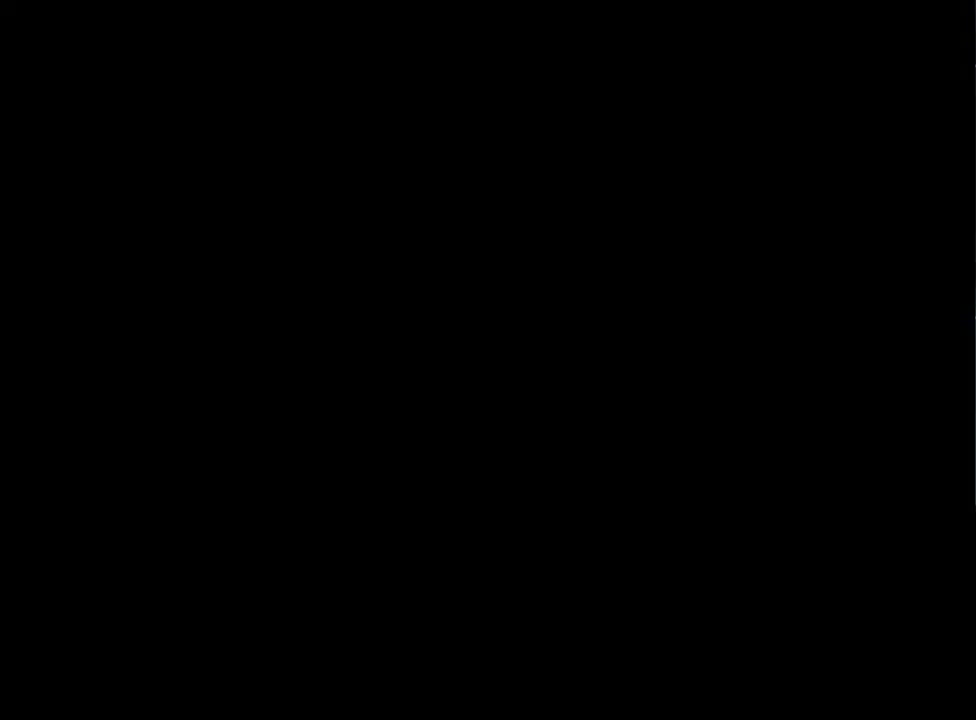
{"buttons": [], "events": []}
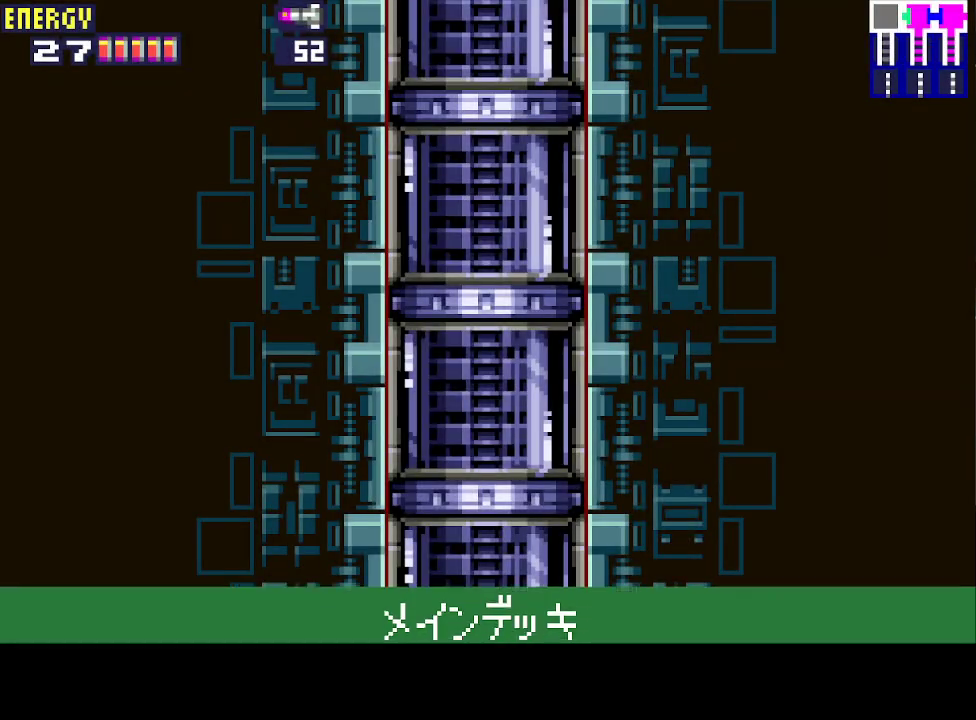
{"buttons": [], "events": []}
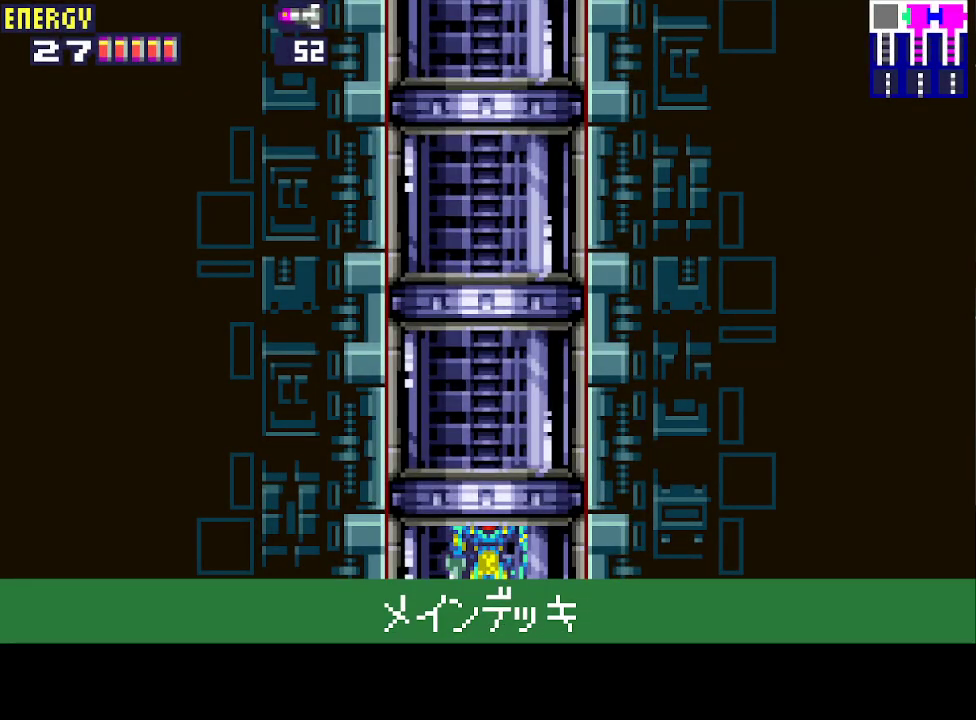
{"buttons": [], "events": []}
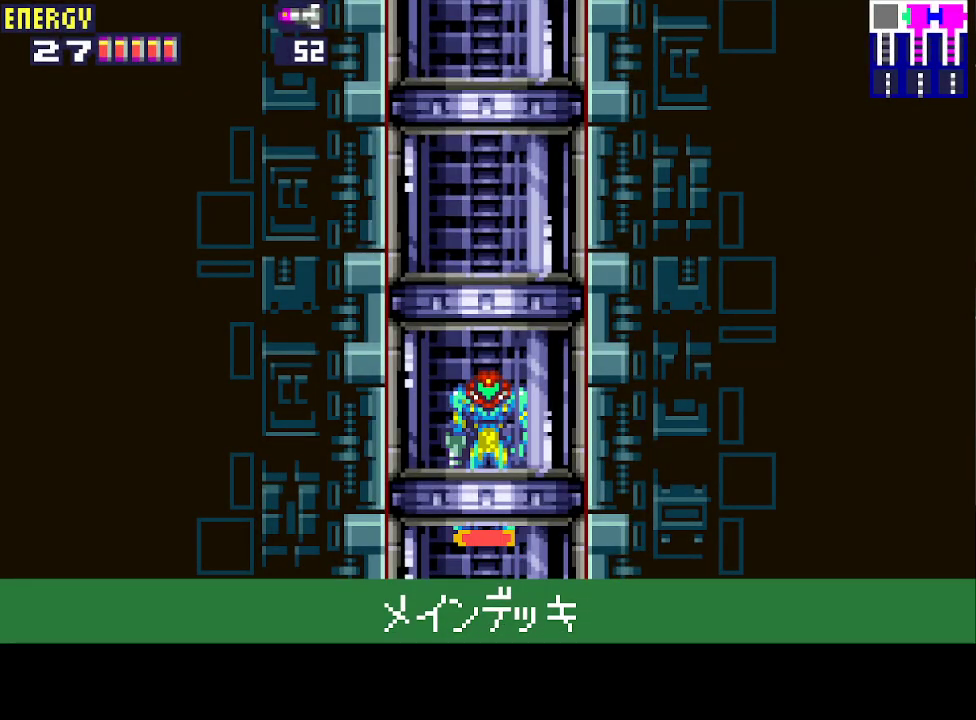
{"buttons": [], "events": []}
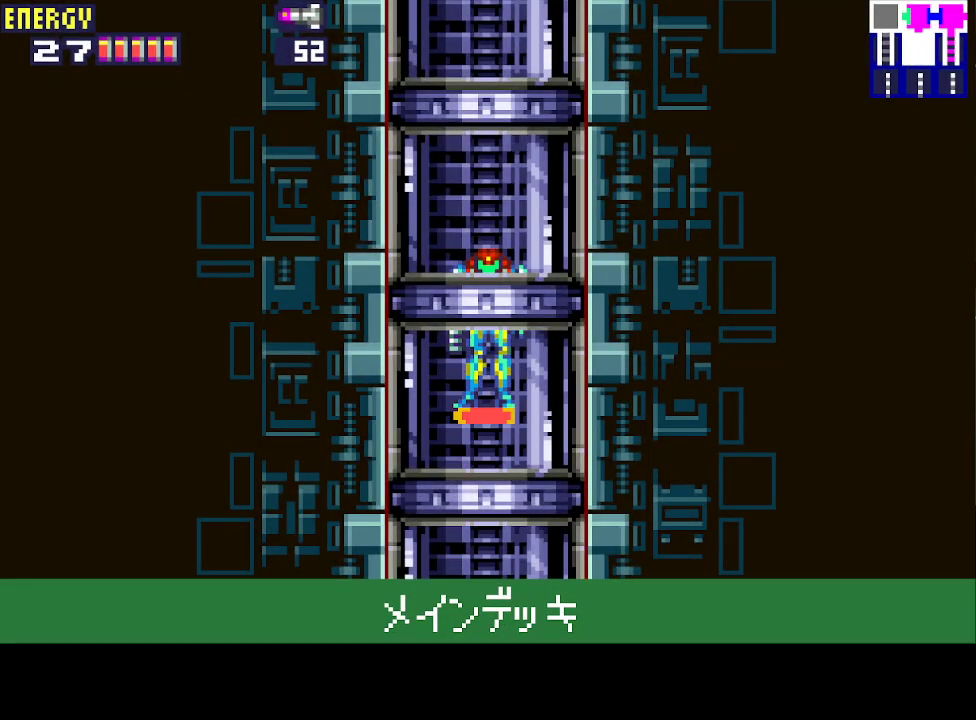
{"buttons": [], "events": []}
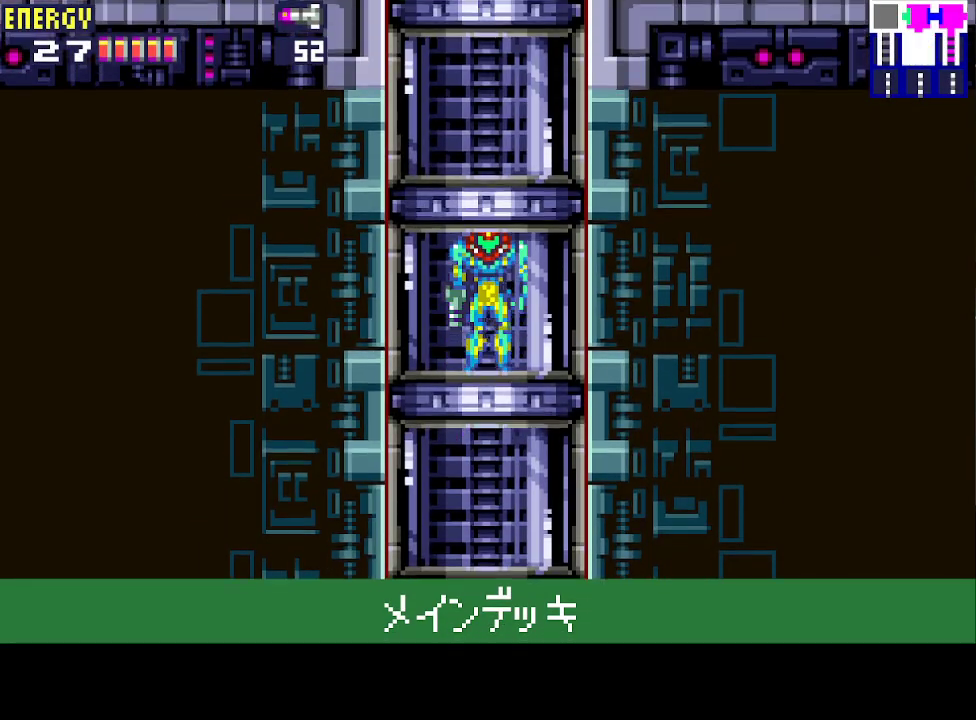
{"buttons": [], "events": []}
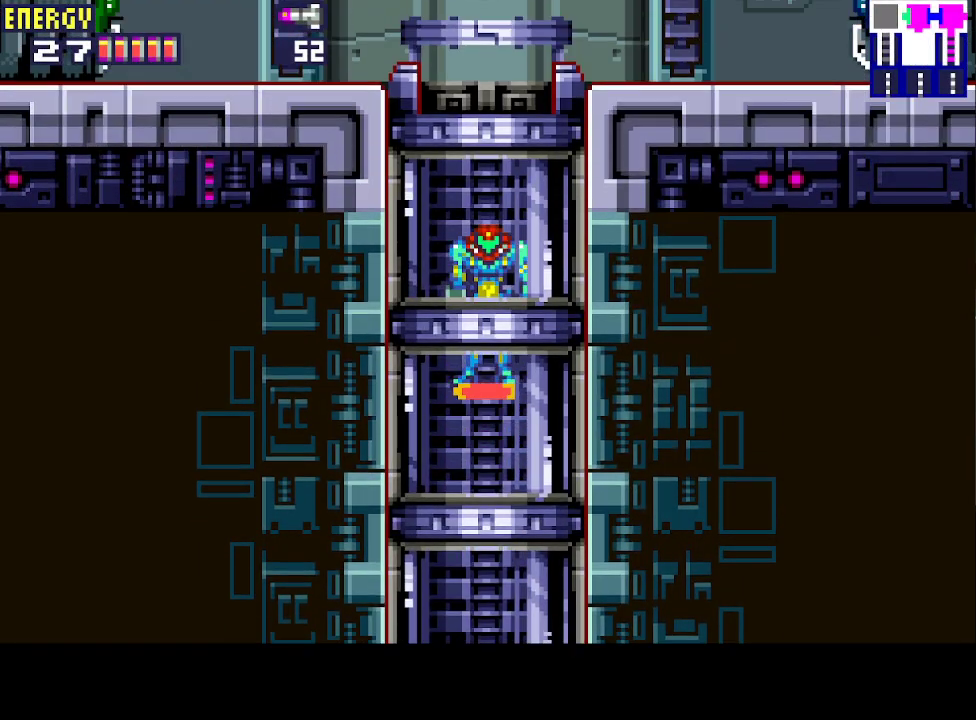
{"buttons": ["DPAD_RIGHT"], "events": [[100, "DPAD_RIGHT", "down"]]}
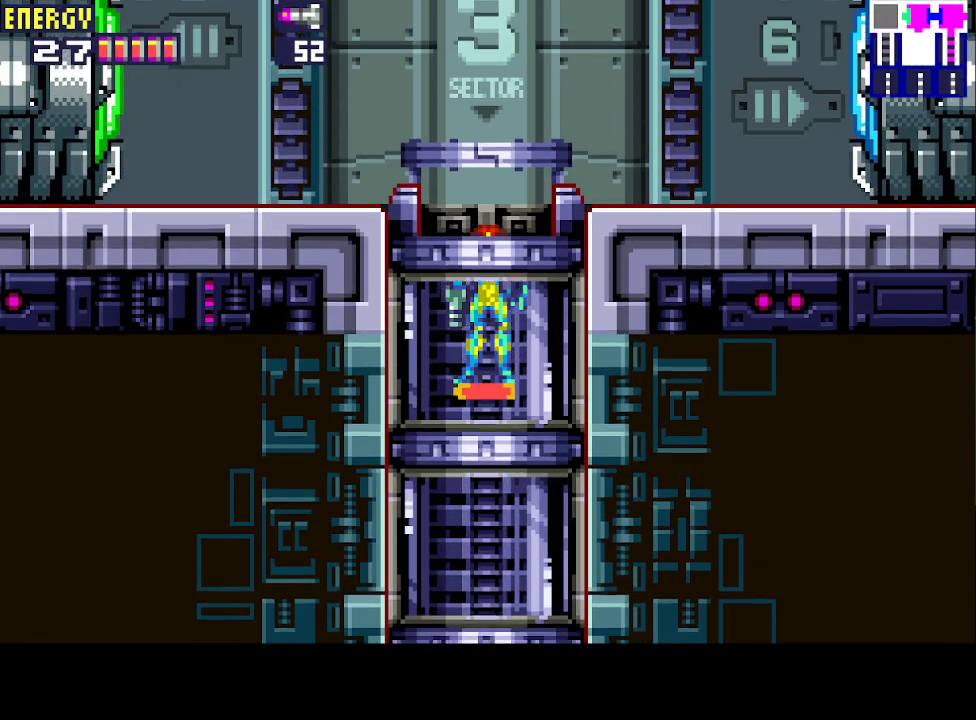
{"buttons": ["DPAD_RIGHT"], "events": []}
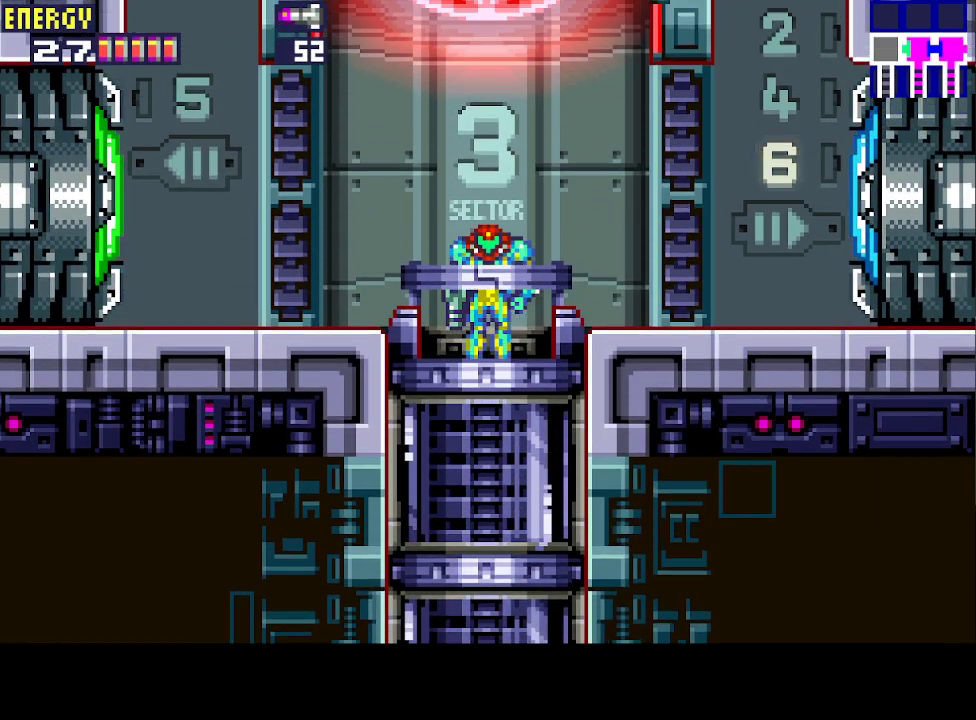
{"buttons": ["DPAD_RIGHT"], "events": [[300, "CROSS", "down"], [333, "CROSS", "up"], [433, "CROSS", "down"], [500, "CROSS", "up"]]}